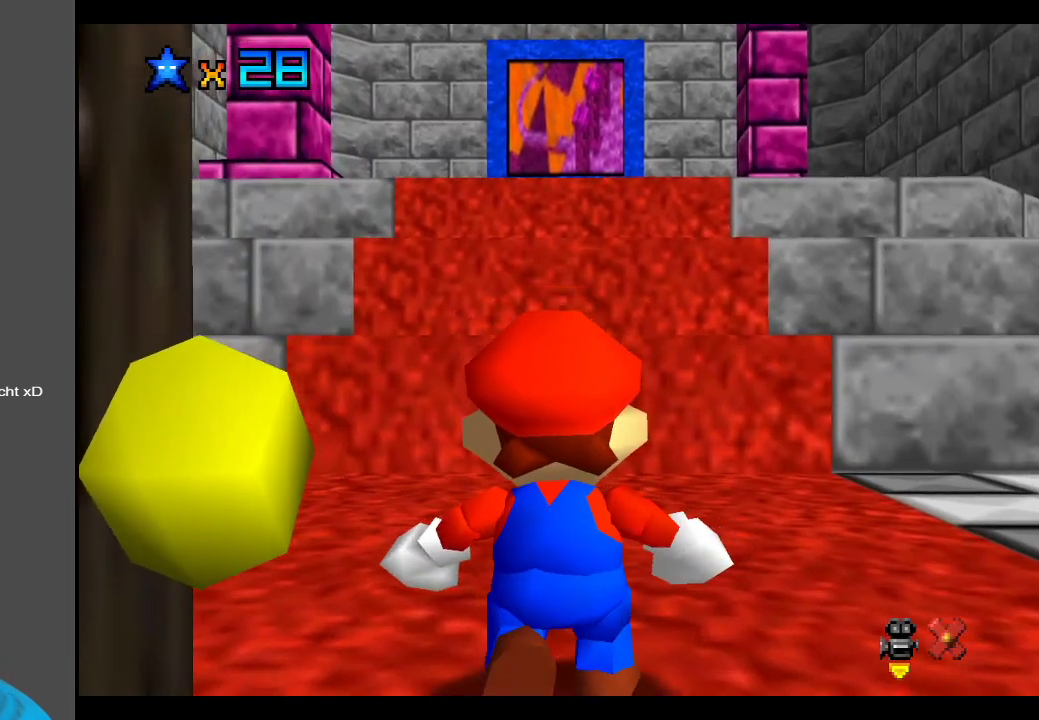
Gameplay with a controller (Xbox layout); each line is a JSON object with the inputs held at the frame after it. "events" lists button and stick changes between this image and that frame as [ms after this image, input, new state], when the widget could be followed in between. Not read: L3 R3.
{"buttons": [], "left_stick": "up", "right_stick": "center", "events": [[150, "left_stick", "up"]]}
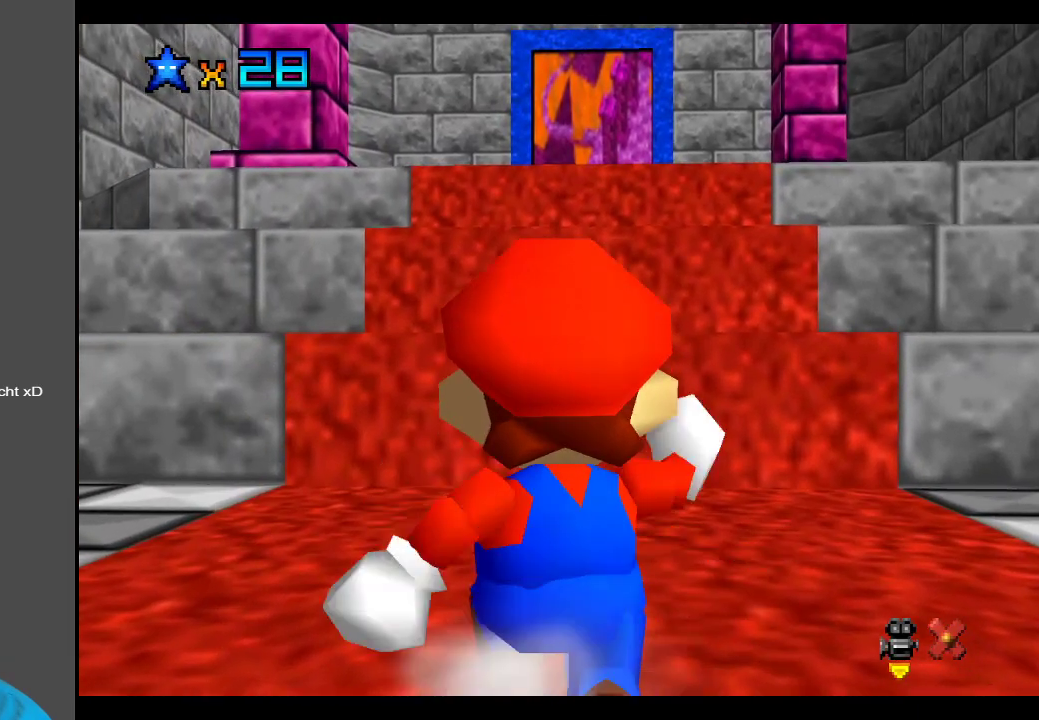
{"buttons": [], "left_stick": "up-right", "right_stick": "center", "events": [[33, "A", "down"], [133, "A", "up"], [233, "left_stick", "up-right"]]}
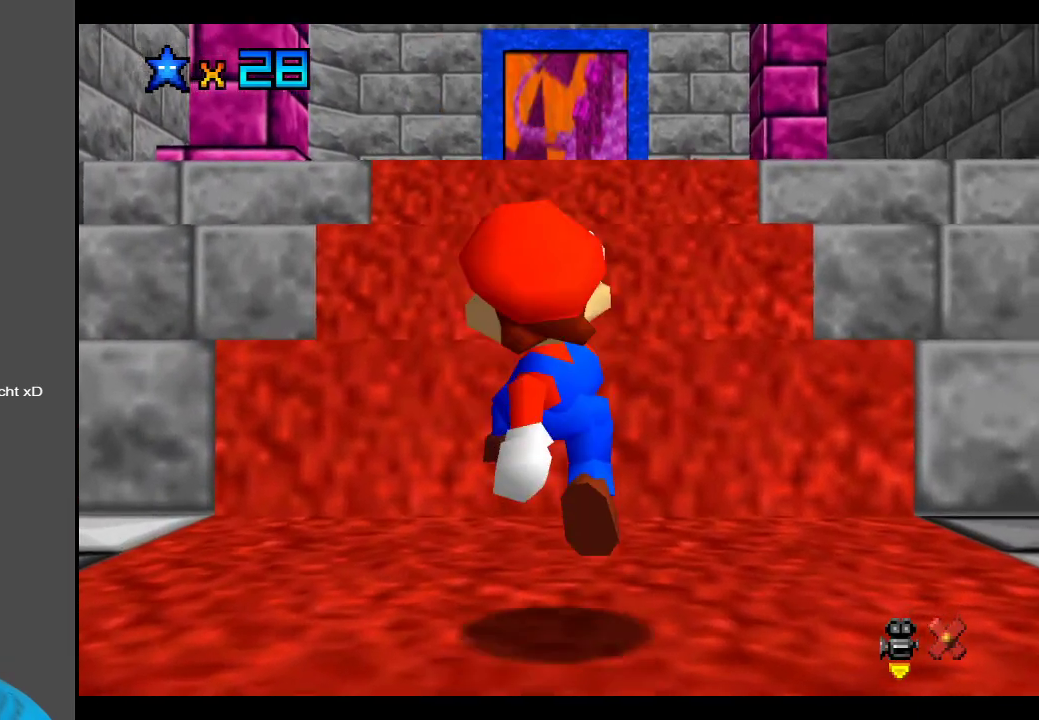
{"buttons": ["A"], "left_stick": "right", "right_stick": "center", "events": [[117, "A", "down"], [467, "left_stick", "right"]]}
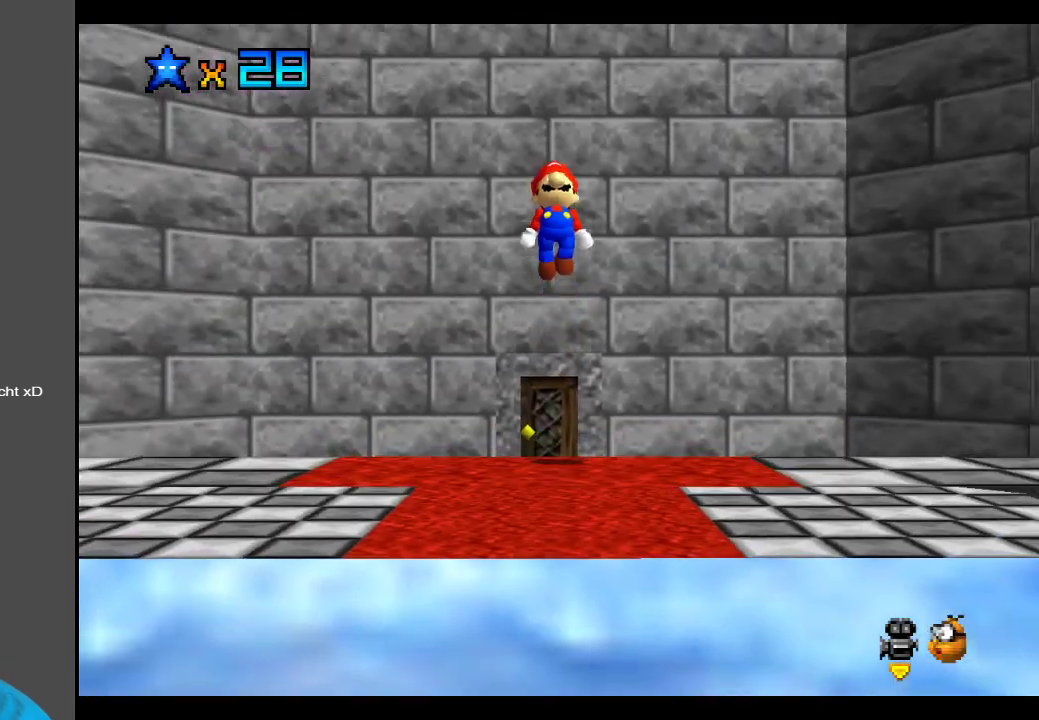
{"buttons": ["Y"], "left_stick": "center", "right_stick": "center", "events": [[150, "left_stick", "down"], [300, "A", "up"], [367, "left_stick", "center"], [433, "Y", "down"]]}
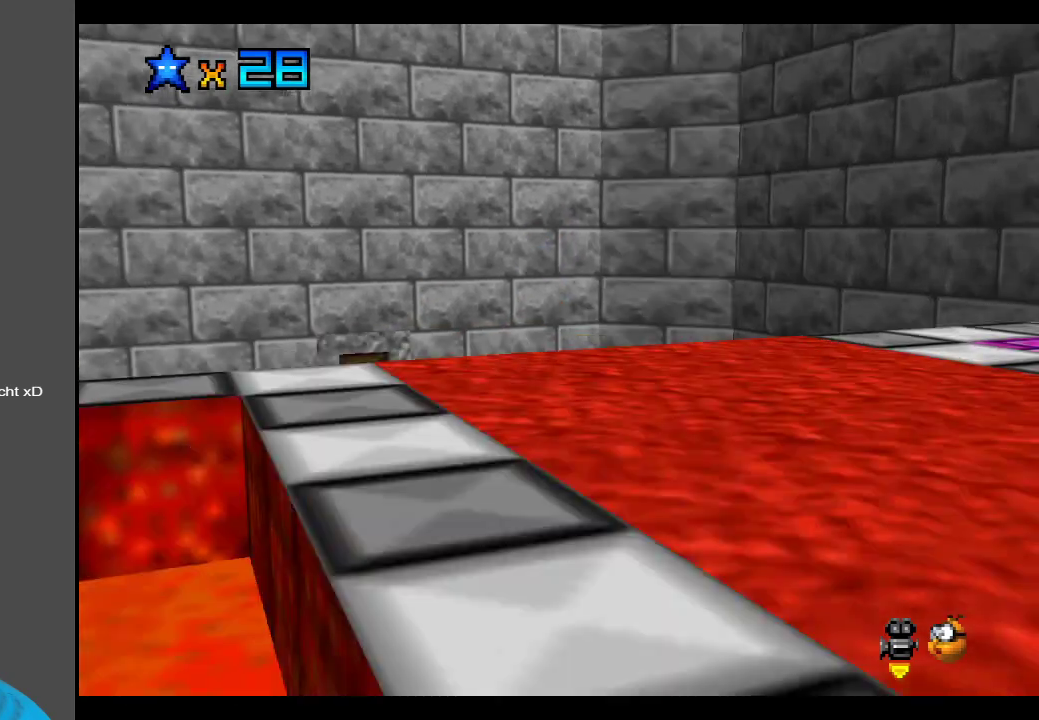
{"buttons": [], "left_stick": "center", "right_stick": "center", "events": [[83, "Y", "up"], [150, "Y", "down"], [267, "Y", "up"]]}
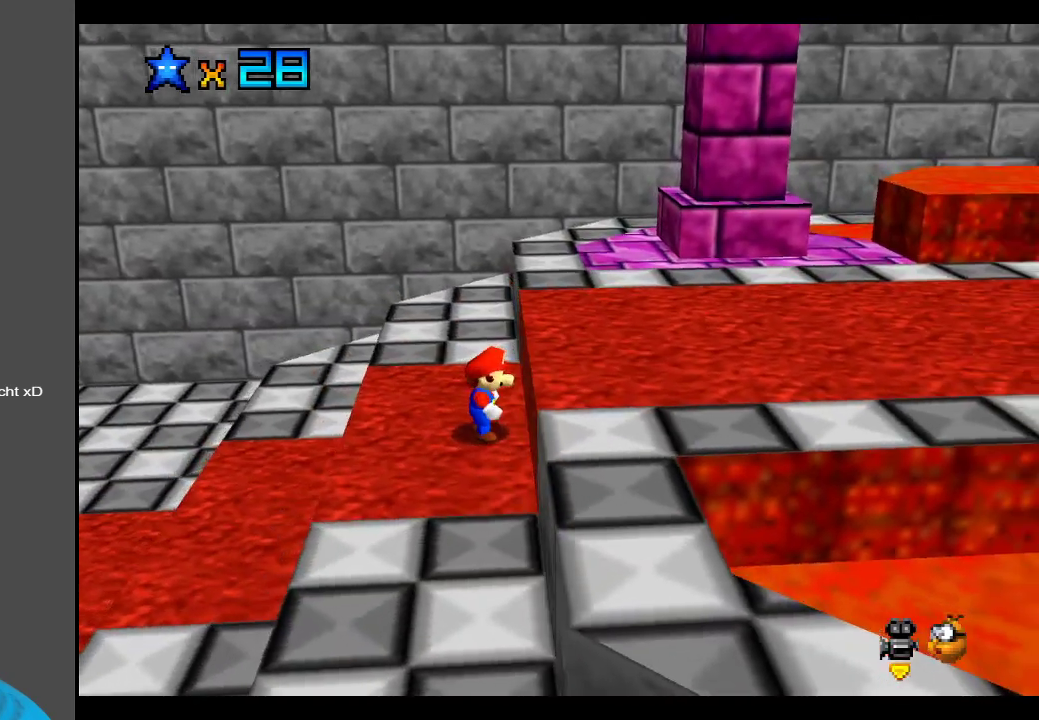
{"buttons": [], "left_stick": "center", "right_stick": "center", "events": [[217, "B", "down"], [333, "B", "up"]]}
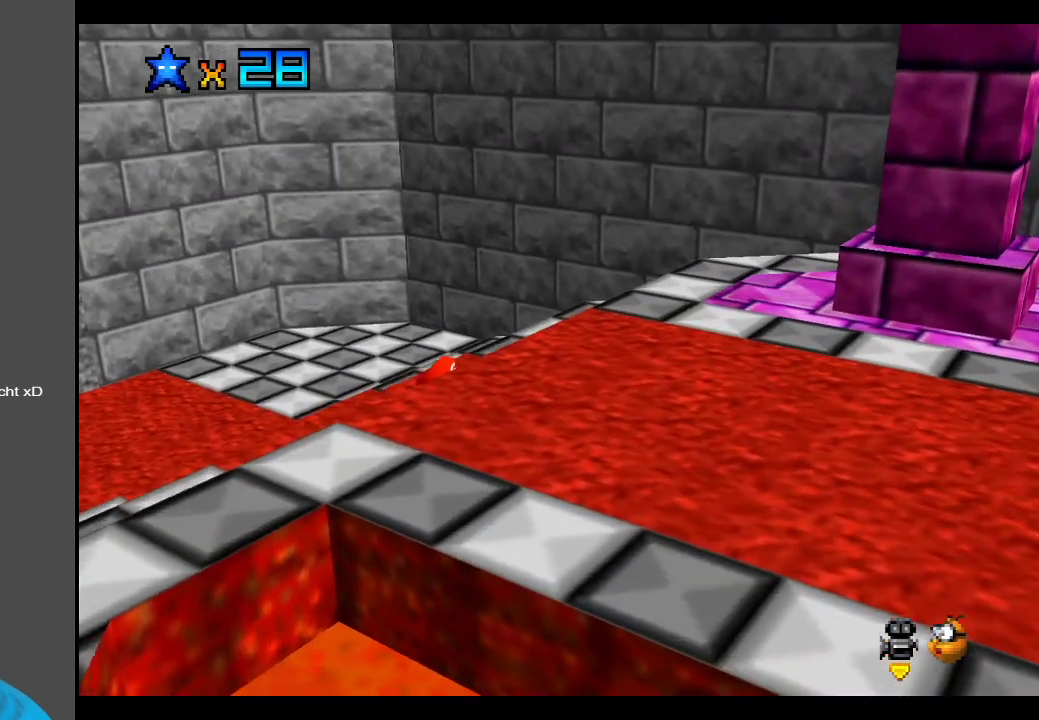
{"buttons": [], "left_stick": "up-left", "right_stick": "center", "events": [[150, "left_stick", "up-left"]]}
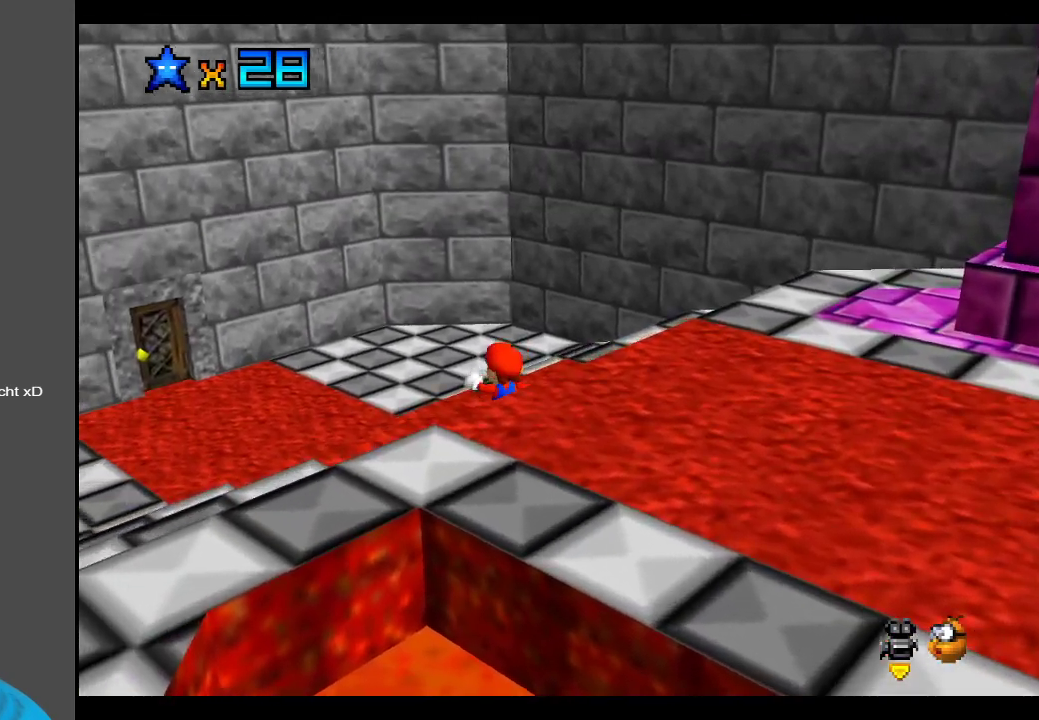
{"buttons": [], "left_stick": "up-left", "right_stick": "center", "events": [[200, "A", "down"], [350, "A", "up"]]}
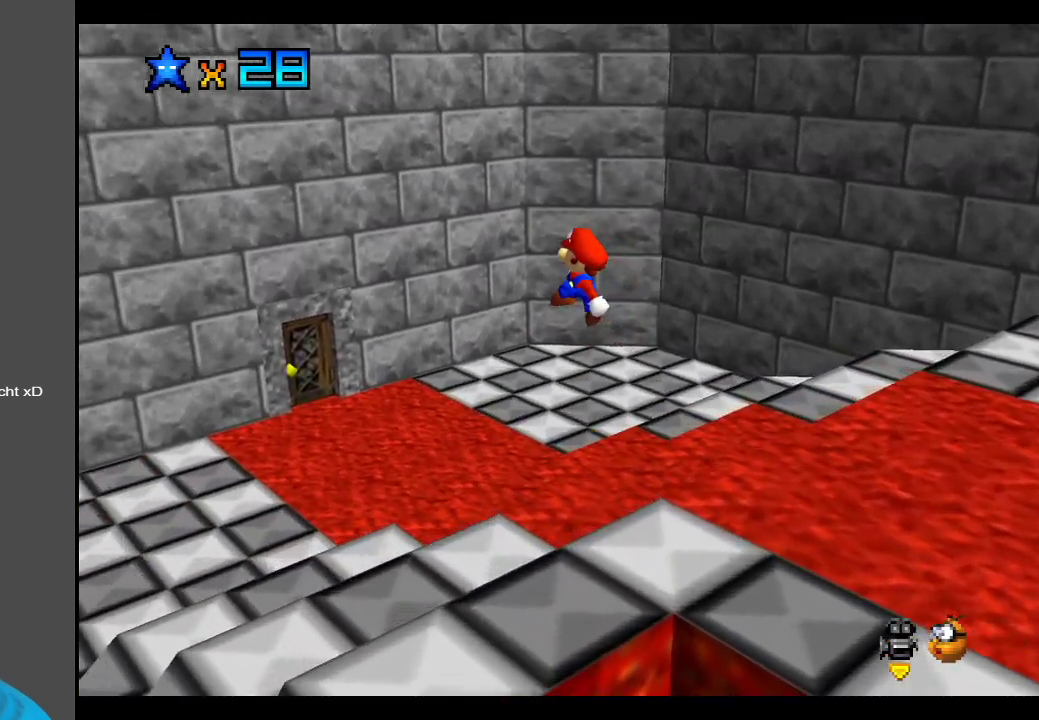
{"buttons": [], "left_stick": "up", "right_stick": "center", "events": [[50, "B", "down"], [150, "B", "up"], [333, "left_stick", "up"]]}
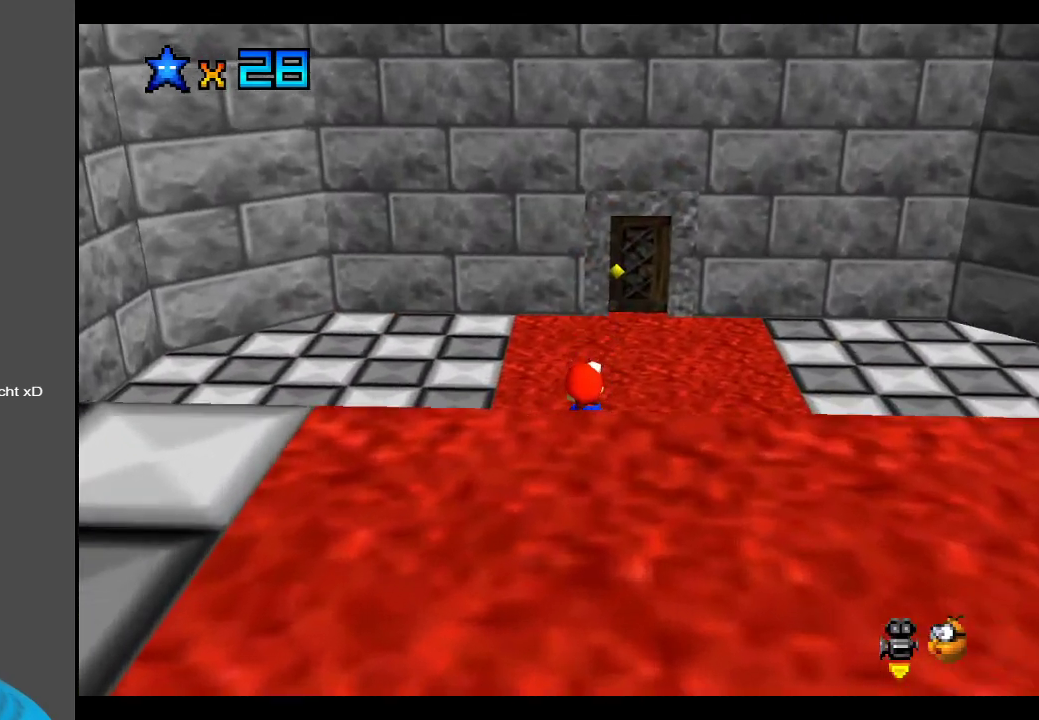
{"buttons": [], "left_stick": "up", "right_stick": "center", "events": []}
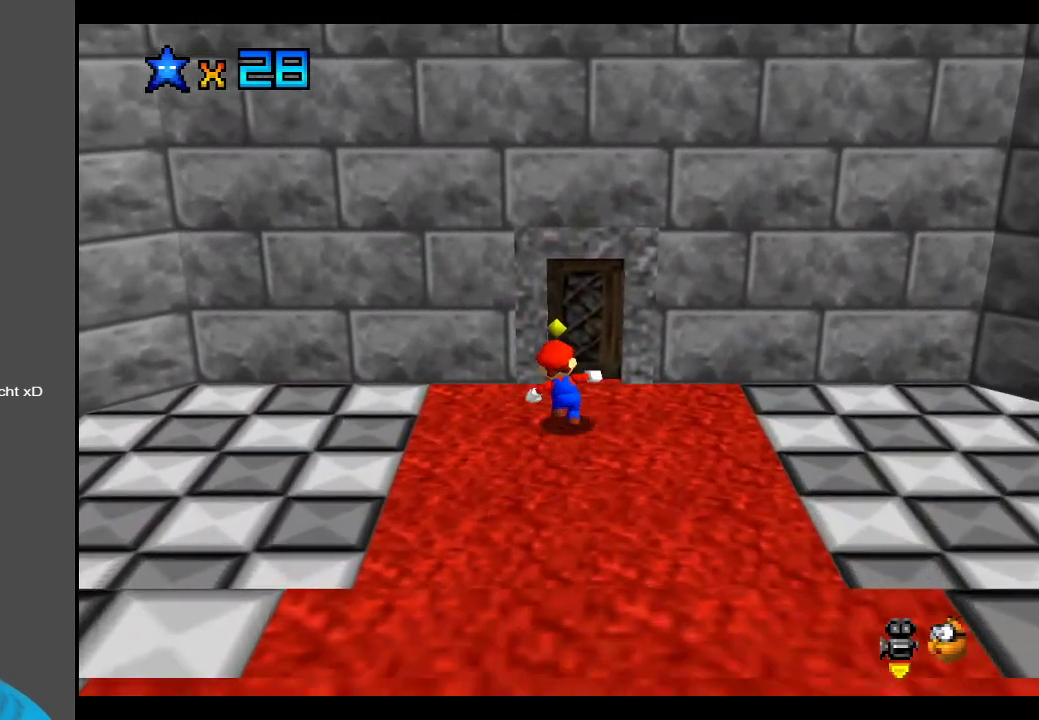
{"buttons": [], "left_stick": "center", "right_stick": "center", "events": [[450, "left_stick", "center"]]}
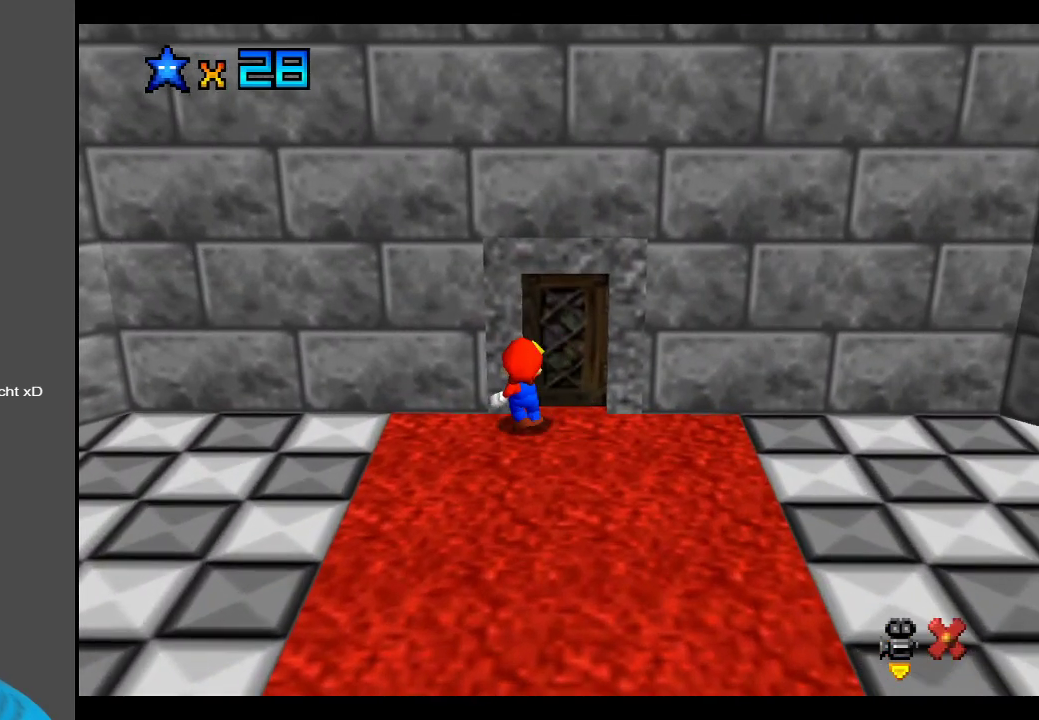
{"buttons": [], "left_stick": "center", "right_stick": "center", "events": []}
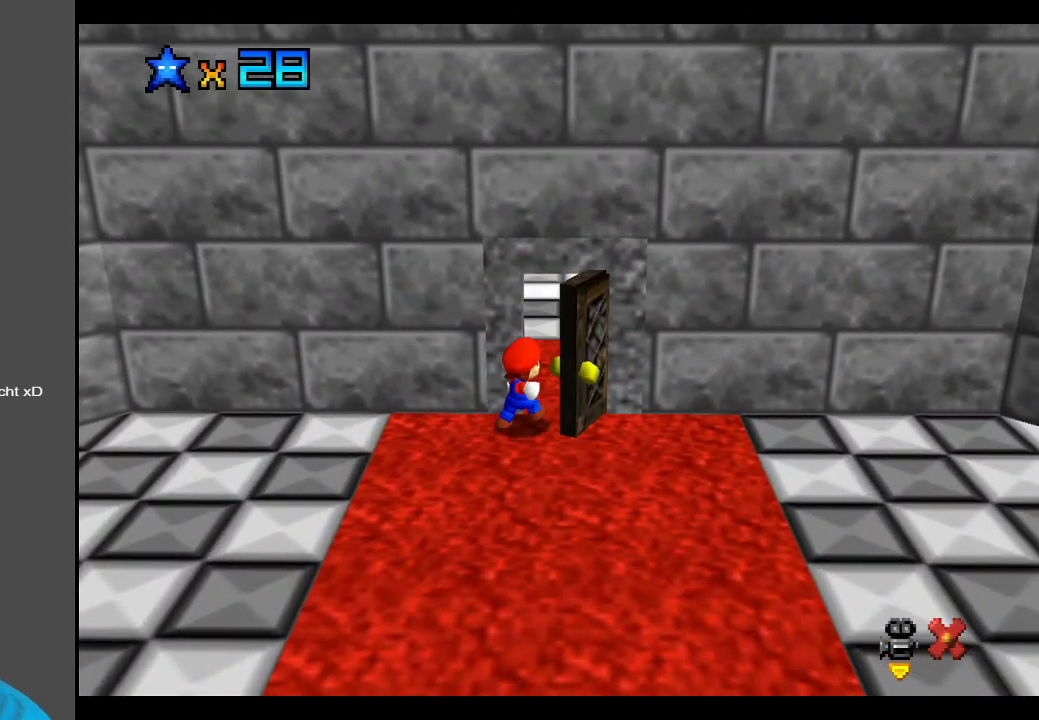
{"buttons": [], "left_stick": "center", "right_stick": "center", "events": []}
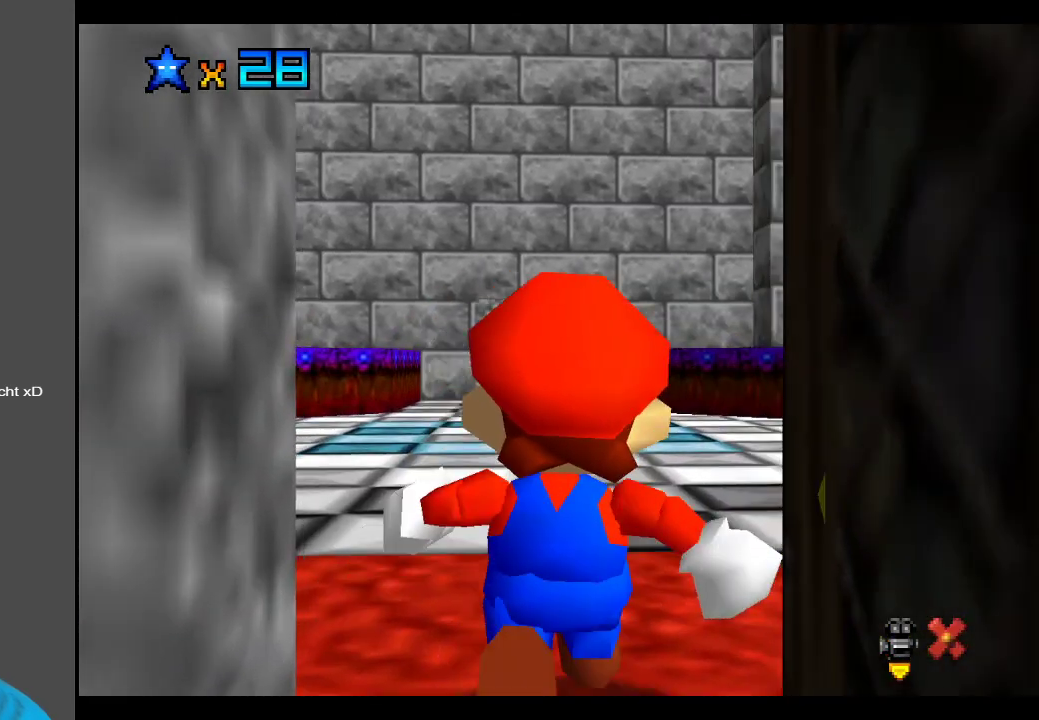
{"buttons": [], "left_stick": "up", "right_stick": "center", "events": [[233, "left_stick", "up"]]}
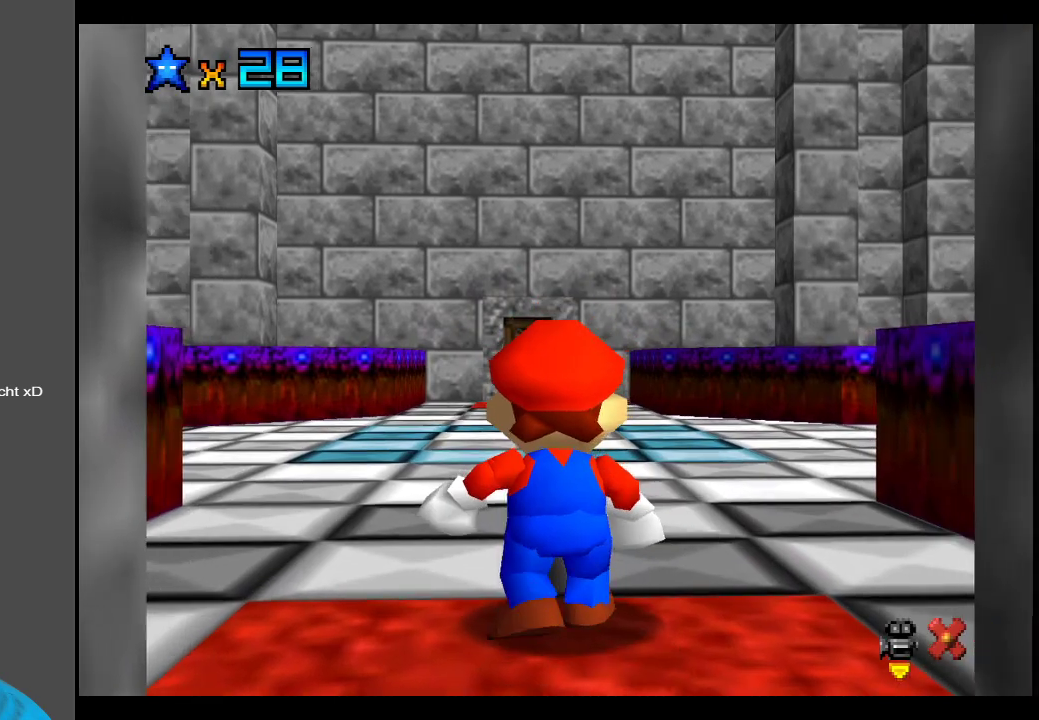
{"buttons": [], "left_stick": "up", "right_stick": "center", "events": [[33, "Y", "down"], [167, "Y", "up"]]}
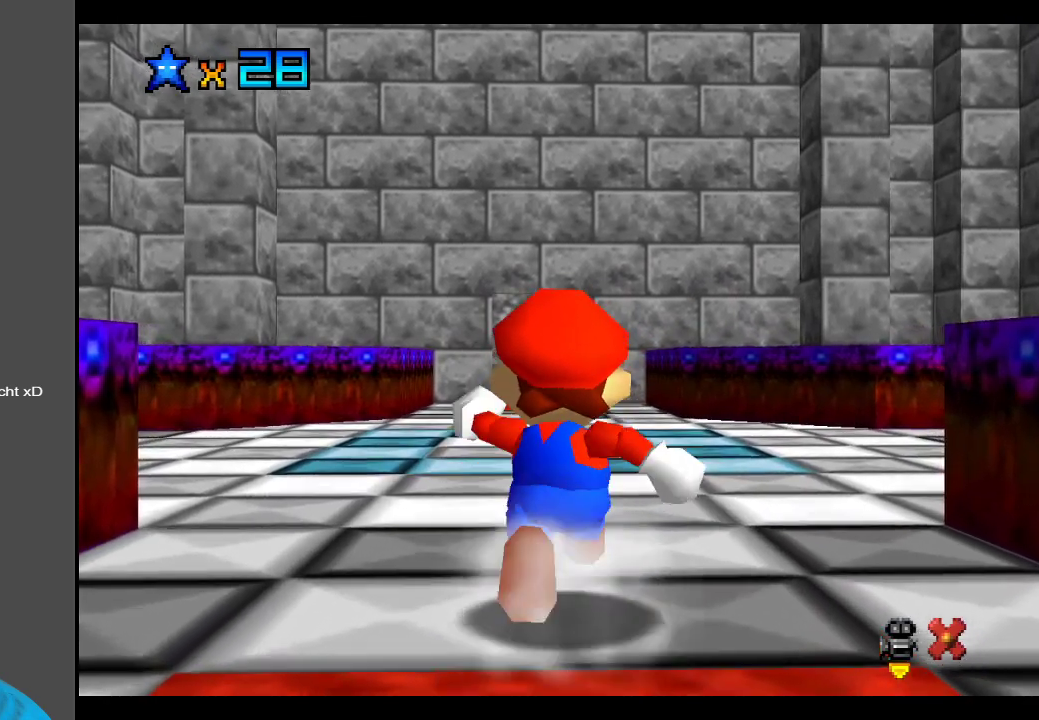
{"buttons": [], "left_stick": "up-right", "right_stick": "center", "events": [[83, "left_stick", "up-right"], [150, "Y", "down"], [300, "Y", "up"]]}
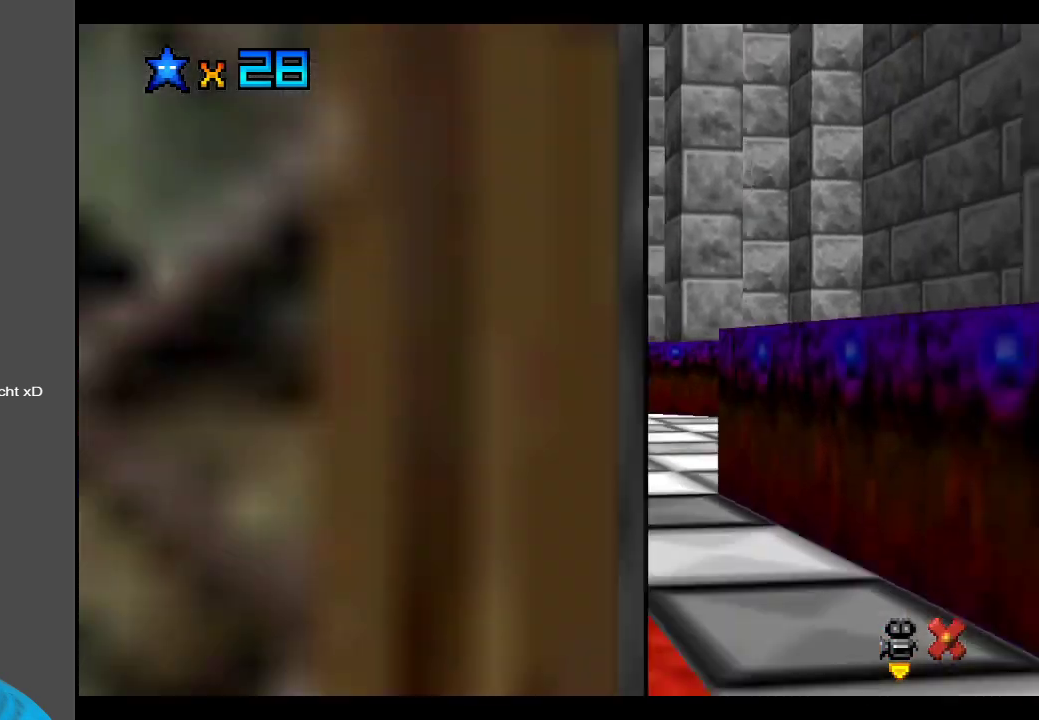
{"buttons": [], "left_stick": "up", "right_stick": "center", "events": [[33, "Y", "down"], [183, "Y", "up"], [200, "left_stick", "center"], [417, "left_stick", "up"]]}
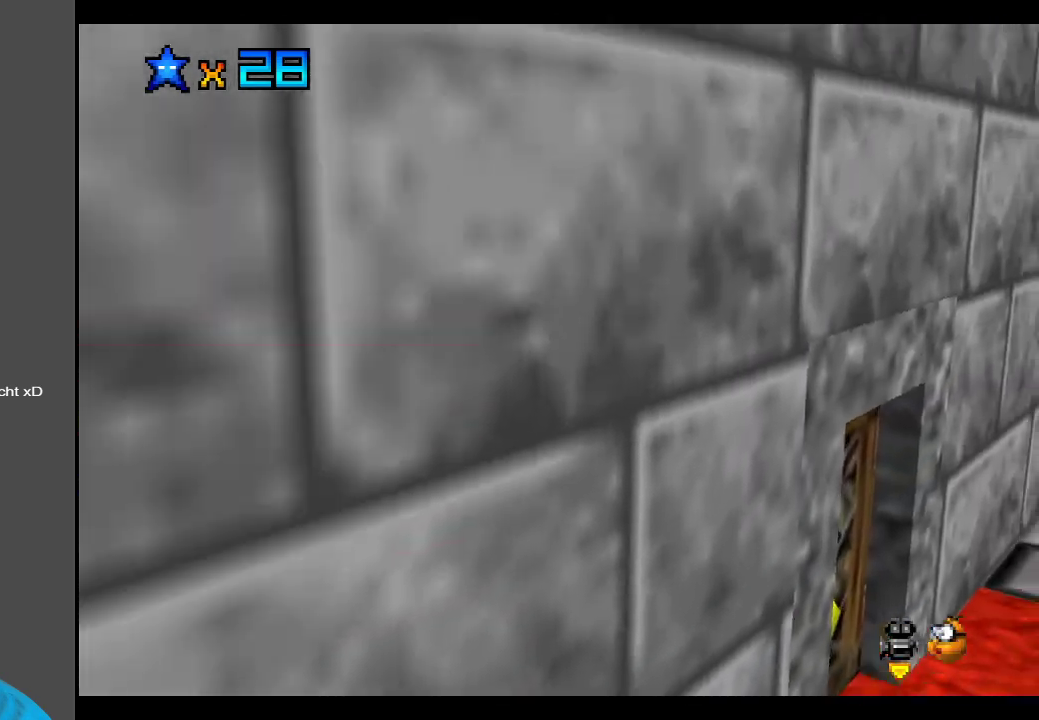
{"buttons": [], "left_stick": "left", "right_stick": "center", "events": [[50, "left_stick", "up-left"], [100, "Y", "down"], [283, "Y", "up"], [450, "left_stick", "left"]]}
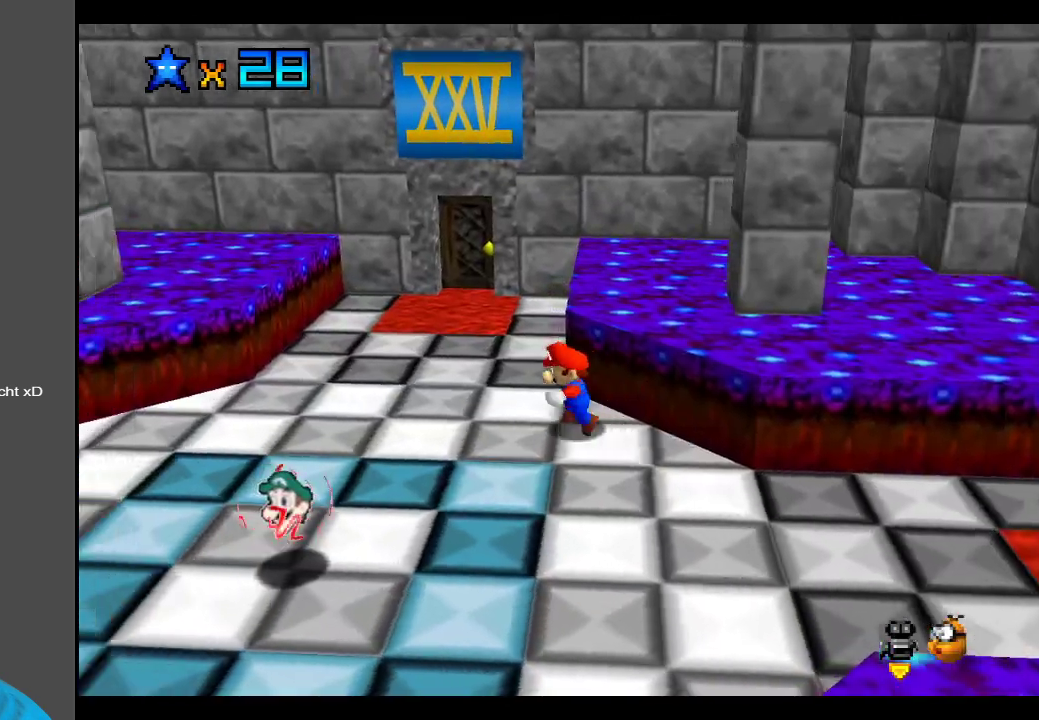
{"buttons": [], "left_stick": "up-left", "right_stick": "center", "events": [[200, "B", "down"], [250, "left_stick", "up-left"], [317, "B", "up"]]}
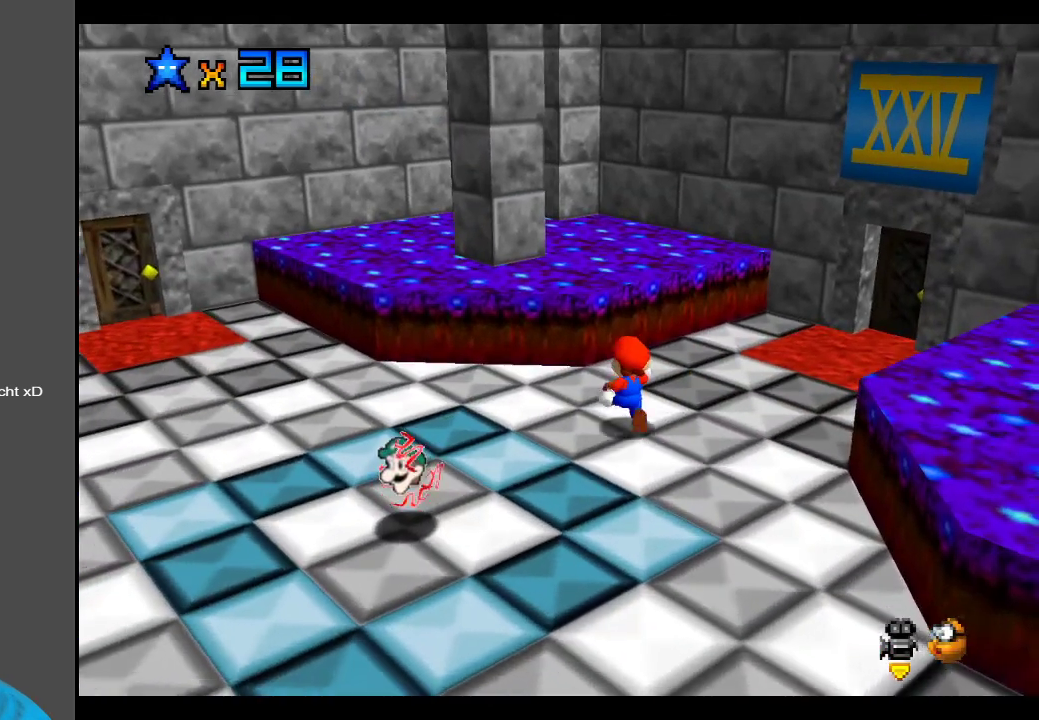
{"buttons": [], "left_stick": "left", "right_stick": "center", "events": [[67, "left_stick", "center"], [450, "left_stick", "left"]]}
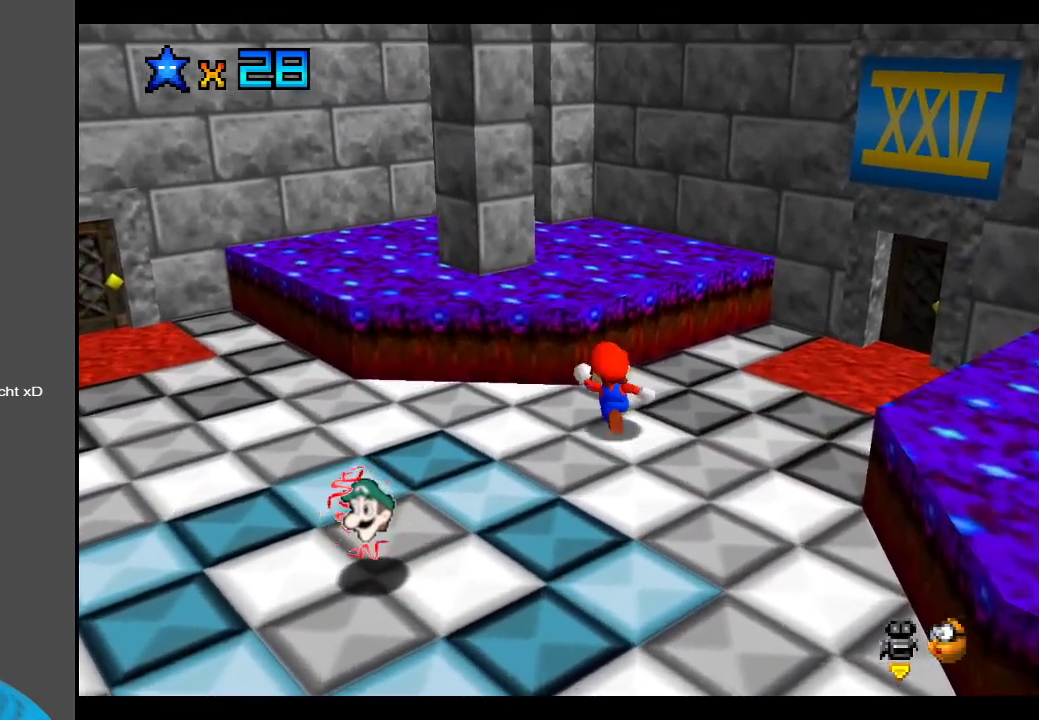
{"buttons": ["B"], "left_stick": "up-left", "right_stick": "center", "events": [[17, "B", "down"], [150, "B", "up"], [183, "left_stick", "up-left"], [217, "B", "down"], [317, "B", "up"], [417, "B", "down"]]}
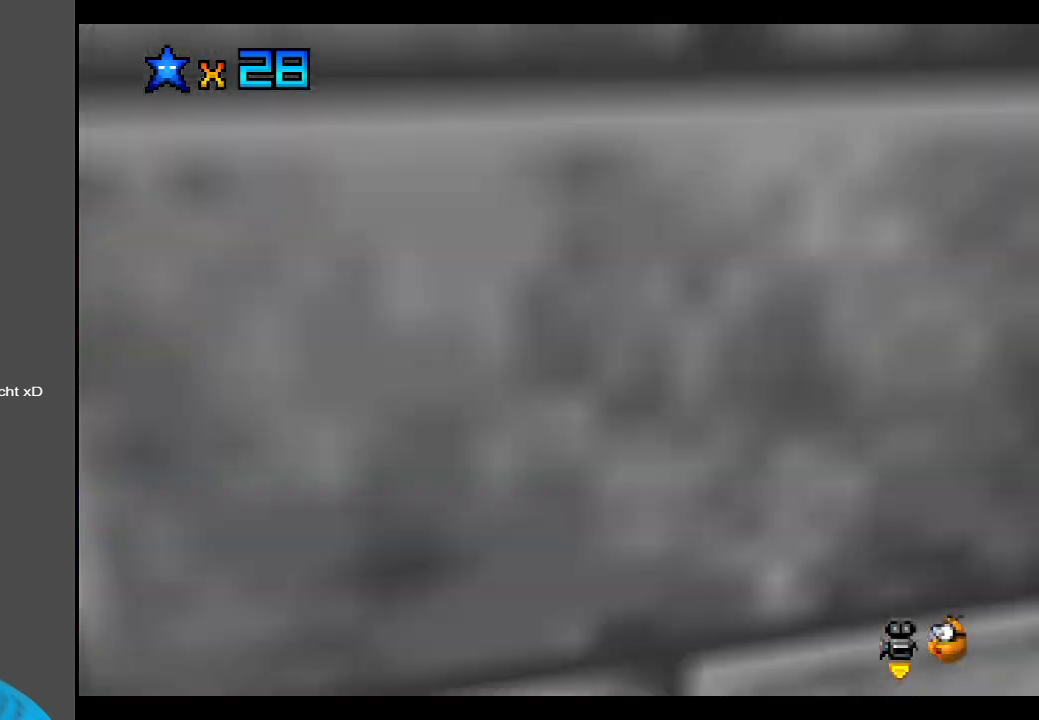
{"buttons": [], "left_stick": "up", "right_stick": "center", "events": [[33, "B", "up"], [283, "B", "down"], [333, "left_stick", "up"], [417, "B", "up"]]}
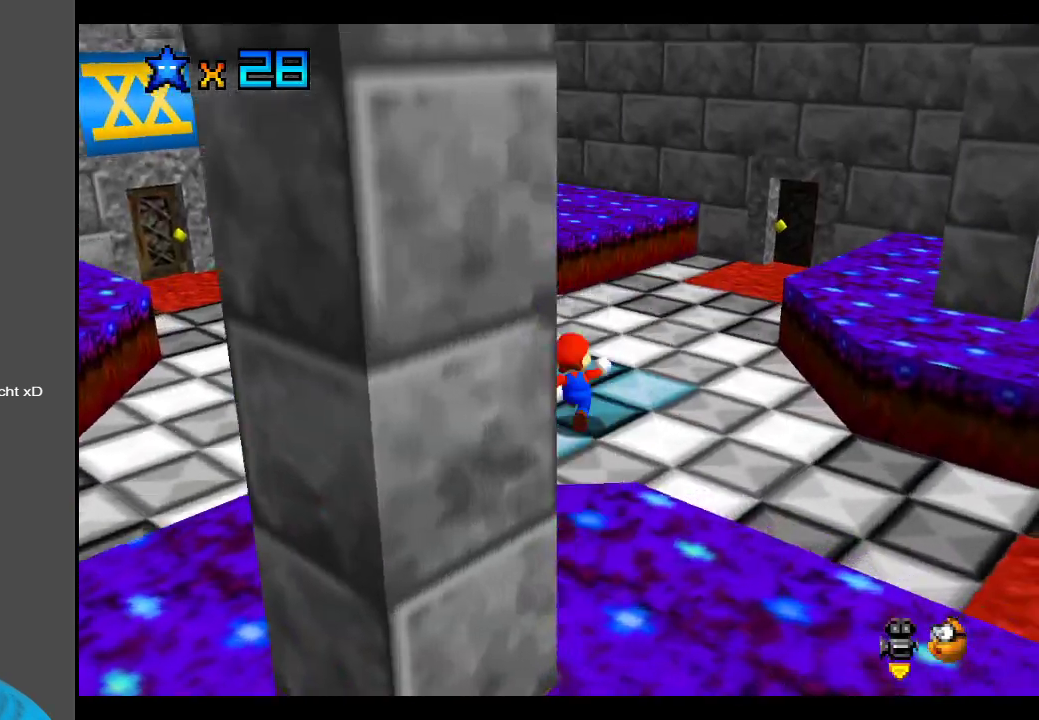
{"buttons": [], "left_stick": "up-left", "right_stick": "center", "events": [[283, "B", "down"], [300, "left_stick", "up-left"], [400, "B", "up"]]}
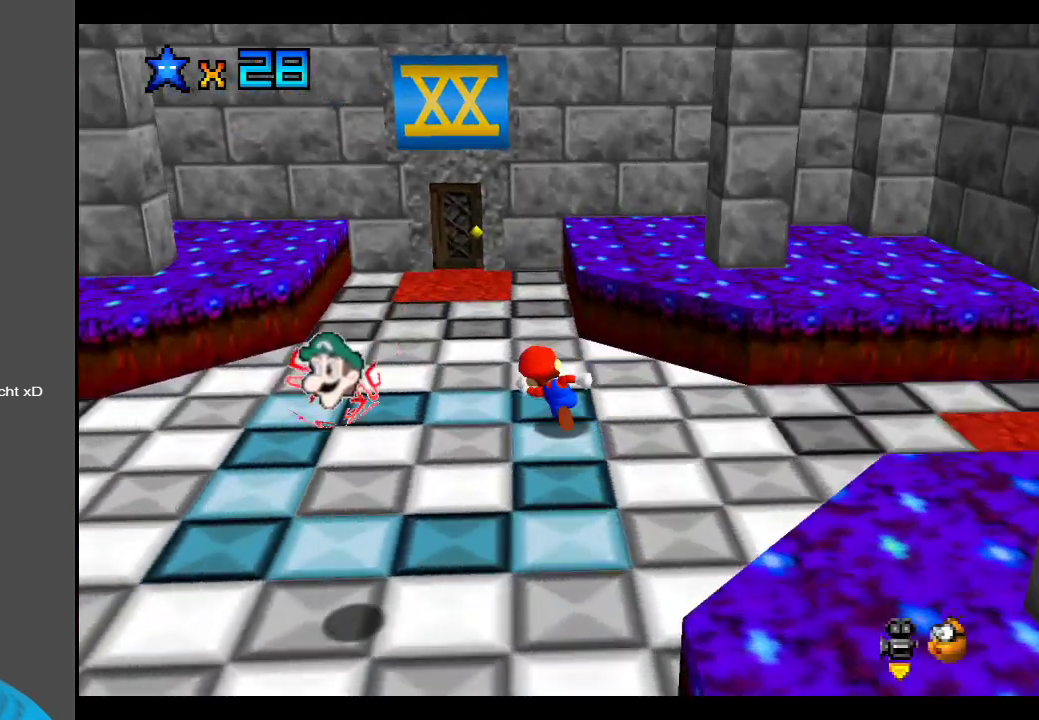
{"buttons": [], "left_stick": "up", "right_stick": "center", "events": [[17, "left_stick", "left"], [33, "B", "down"], [150, "B", "up"], [350, "B", "down"], [350, "left_stick", "up-left"], [467, "B", "up"], [500, "left_stick", "up"]]}
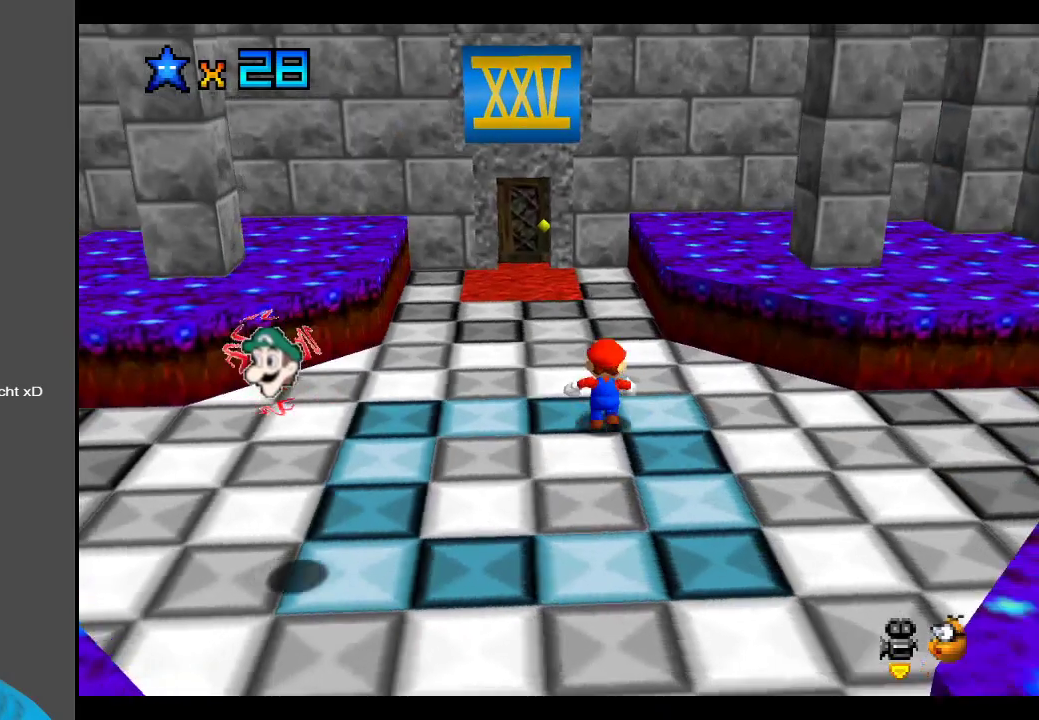
{"buttons": [], "left_stick": "up-left", "right_stick": "center", "events": [[383, "left_stick", "up-left"]]}
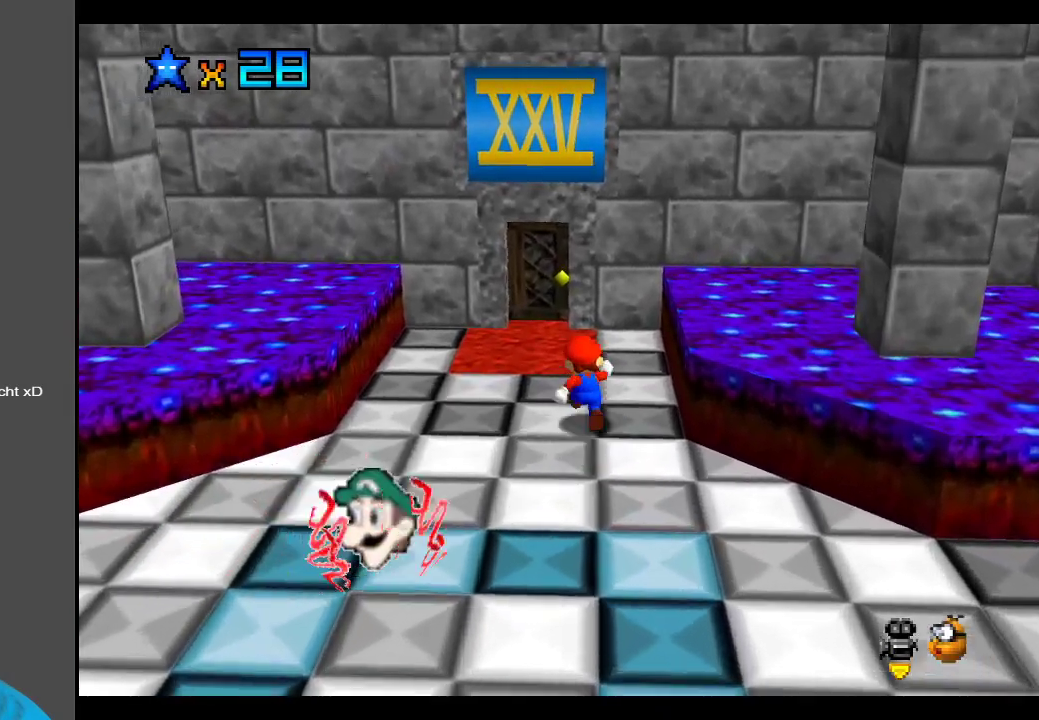
{"buttons": [], "left_stick": "up", "right_stick": "center", "events": [[283, "left_stick", "up"]]}
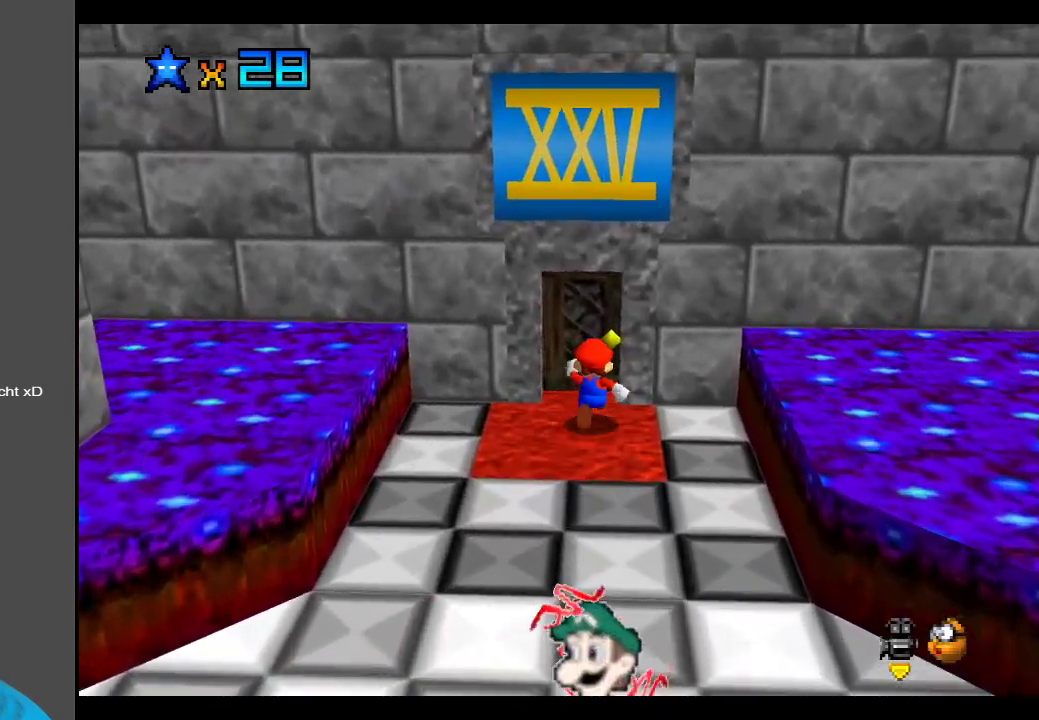
{"buttons": [], "left_stick": "center", "right_stick": "center", "events": [[267, "left_stick", "center"]]}
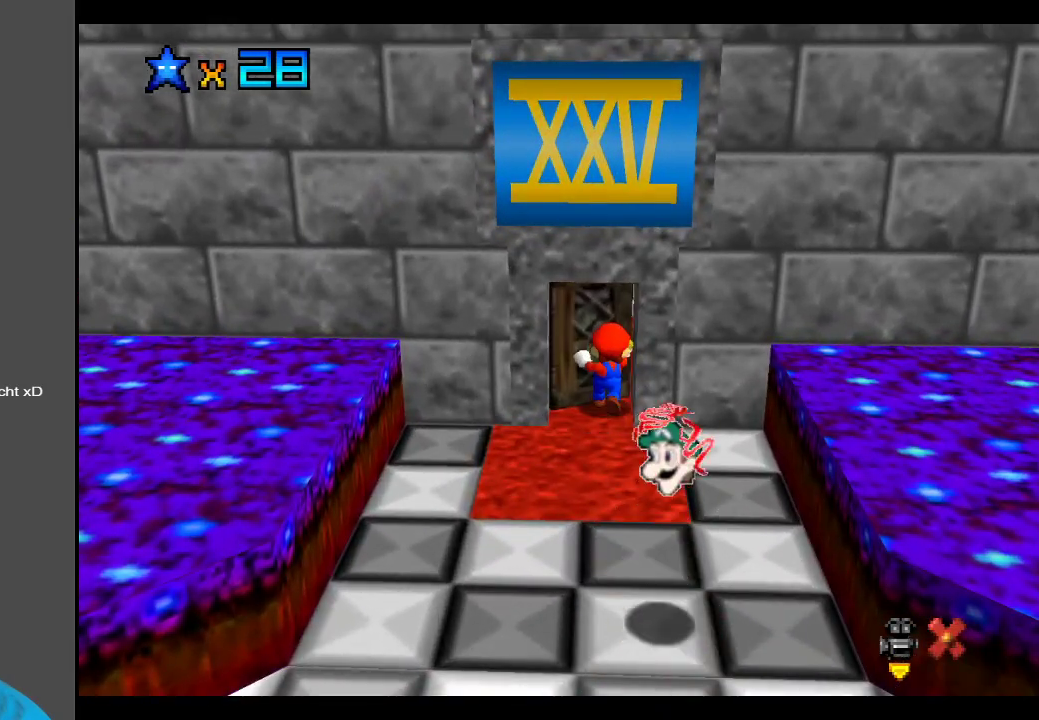
{"buttons": [], "left_stick": "center", "right_stick": "center", "events": [[83, "Y", "down"], [150, "Y", "up"]]}